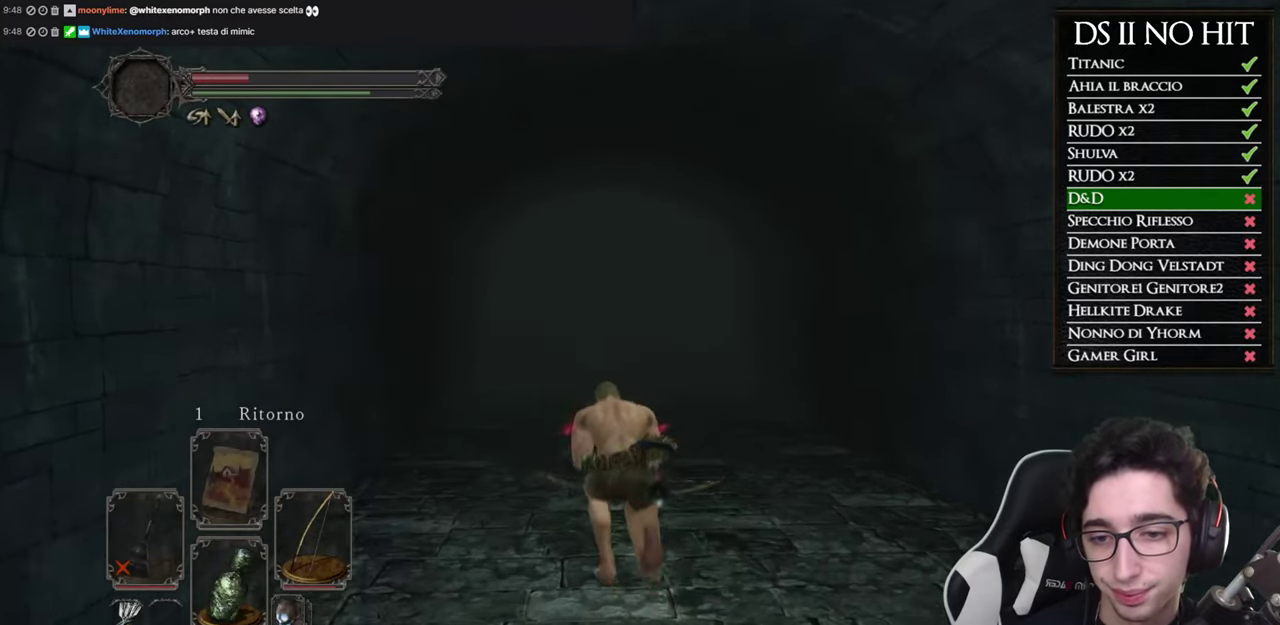
Gameplay with a controller (Xbox layout); each line is a JSON object with the inputs held at the frame after it. "events" lists button and stick changes between this image and that frame as [ms after this image, input, new state], when the widget could be followed in between.
{"buttons": ["B"], "left_stick": "up", "right_stick": "center", "events": []}
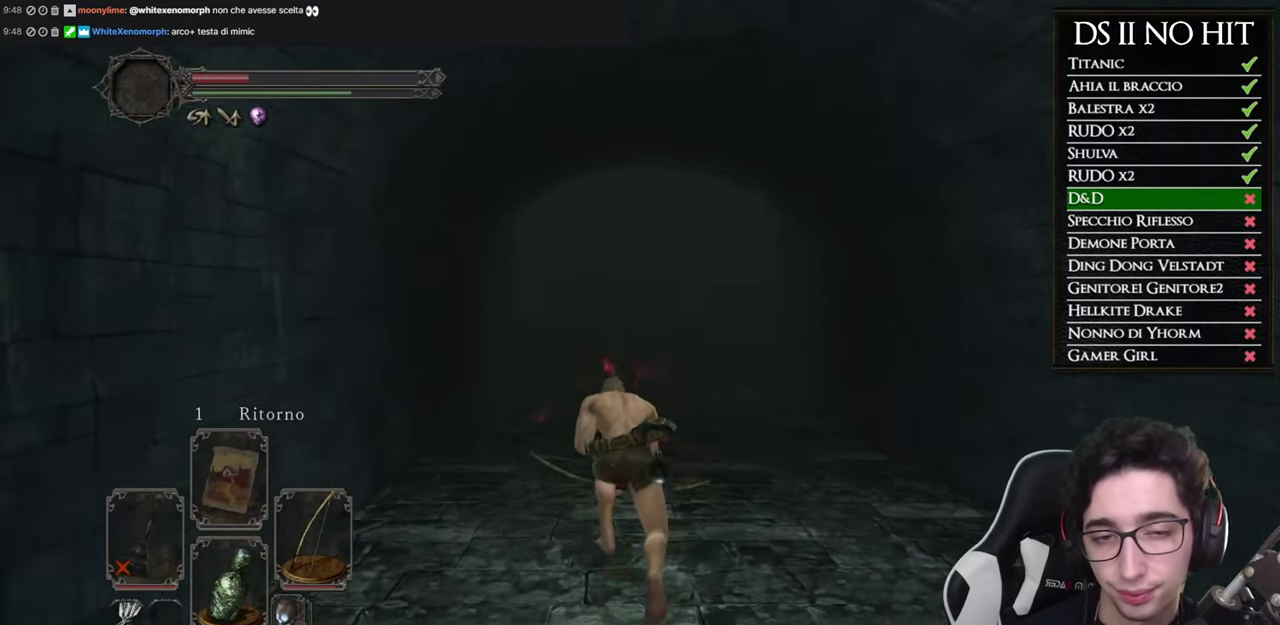
{"buttons": ["B"], "left_stick": "up", "right_stick": "center", "events": []}
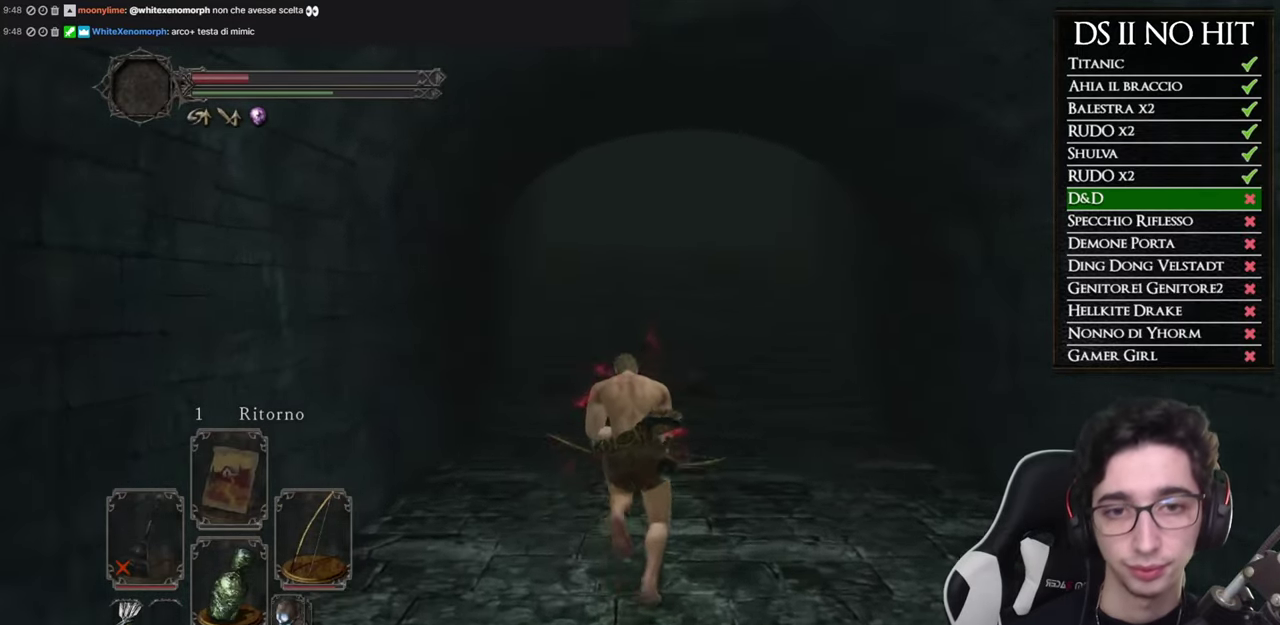
{"buttons": ["B"], "left_stick": "up", "right_stick": "center", "events": []}
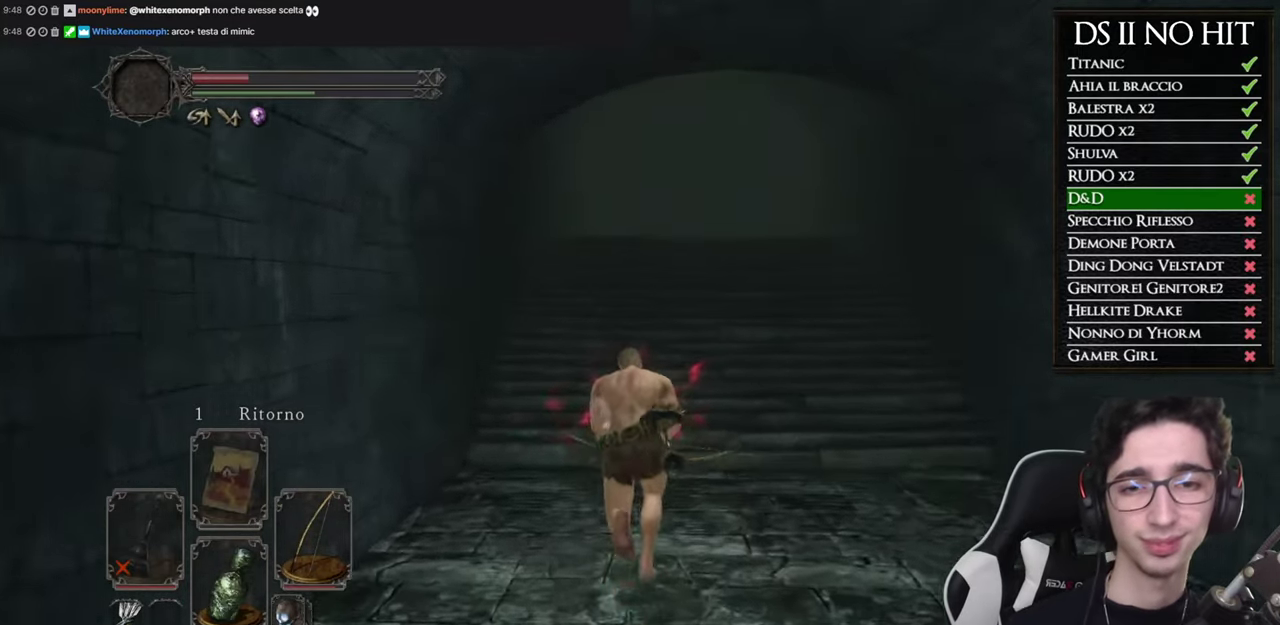
{"buttons": ["B"], "left_stick": "up", "right_stick": "center", "events": []}
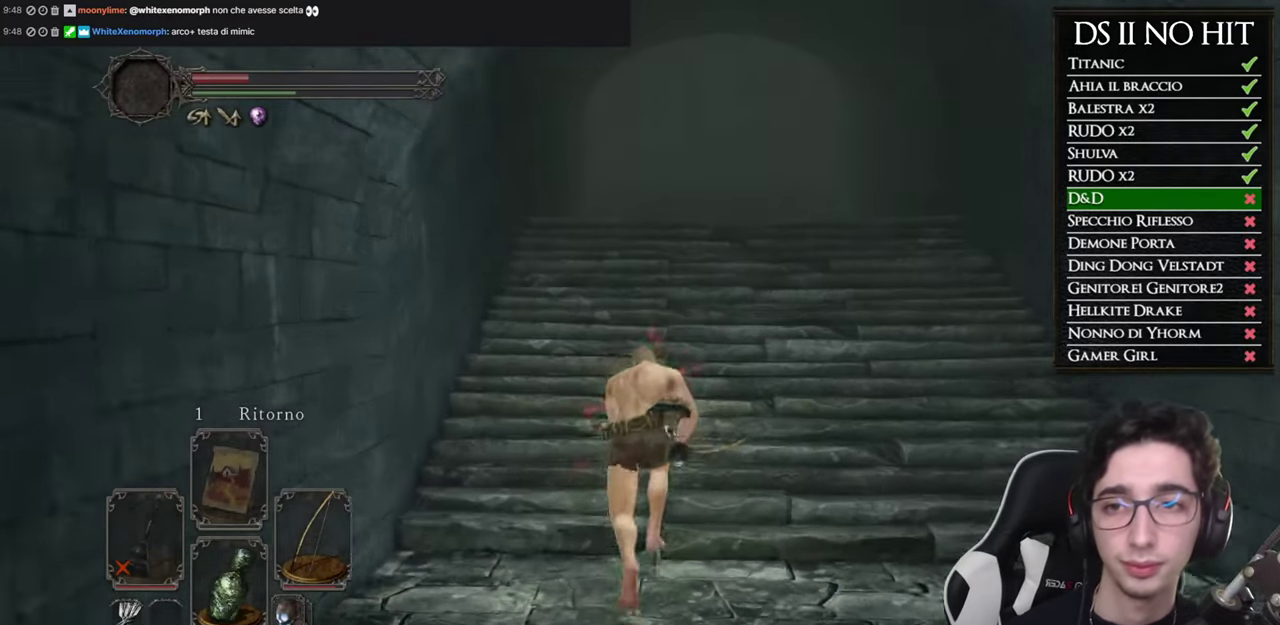
{"buttons": [], "left_stick": "up", "right_stick": "center", "events": [[267, "B", "up"]]}
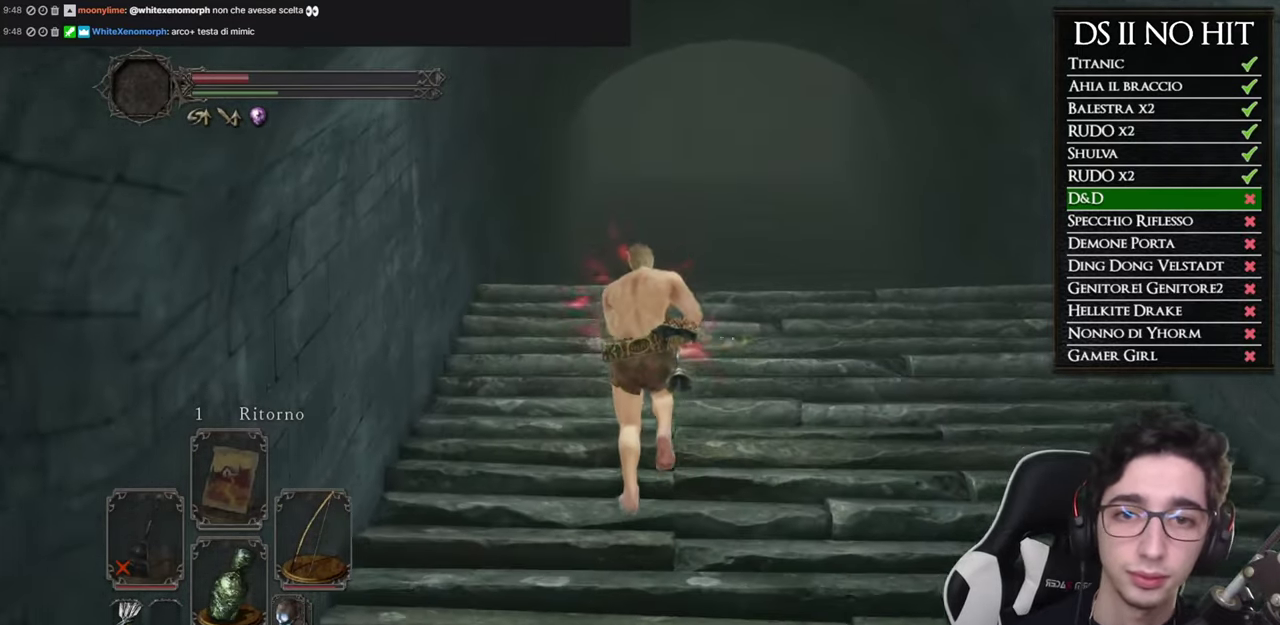
{"buttons": [], "left_stick": "up", "right_stick": "center", "events": [[17, "right_stick", "right"], [151, "right_stick", "center"]]}
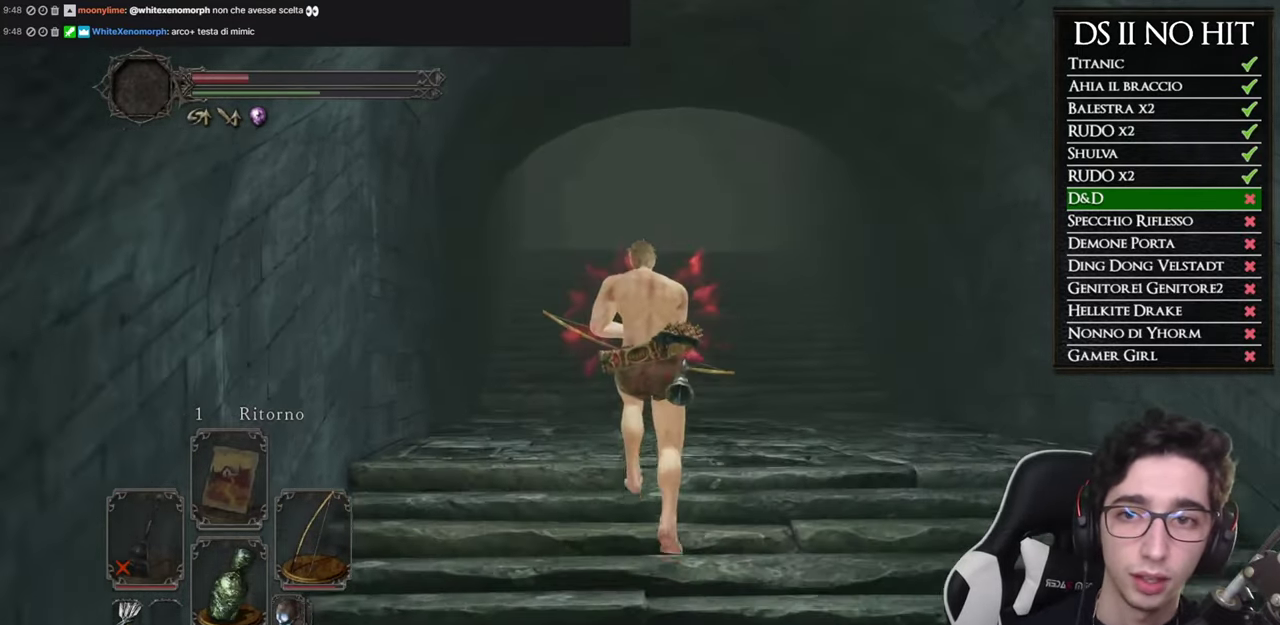
{"buttons": ["B"], "left_stick": "up", "right_stick": "center", "events": [[250, "B", "down"]]}